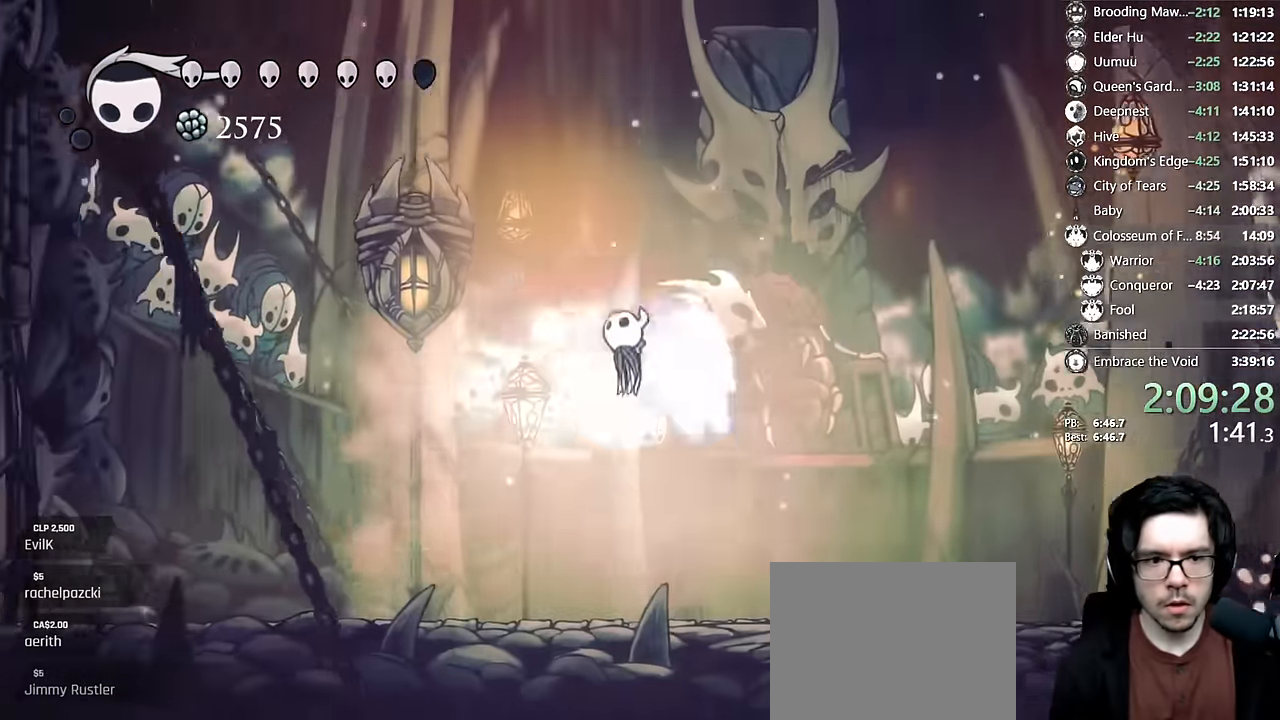
Gameplay with a controller (Xbox layout); each line is a JSON object with the inputs held at the frame after it (dt_ms = milliseconds from this image to that frame). "events" lists button and stick changes between this image and that frame as [ms after this image, input, new state], when the widget could be followed in between. Not read: L3 R3.
{"dt_ms": 500, "buttons": [], "left_stick": "center", "right_stick": "center", "events": [[133, "X", "up"], [167, "A", "up"], [283, "DPAD_LEFT", "up"]]}
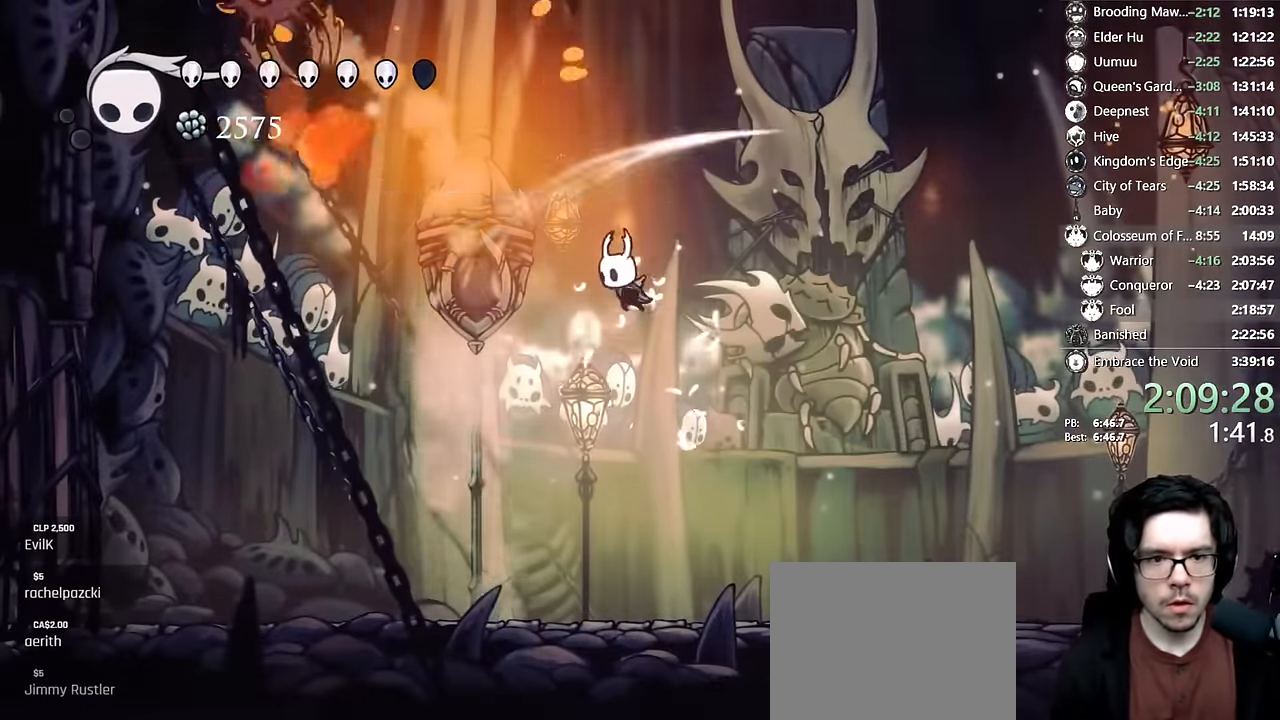
{"dt_ms": 500, "buttons": ["DPAD_LEFT"], "left_stick": "center", "right_stick": "center", "events": [[50, "DPAD_LEFT", "down"], [133, "DPAD_LEFT", "up"], [383, "DPAD_LEFT", "down"]]}
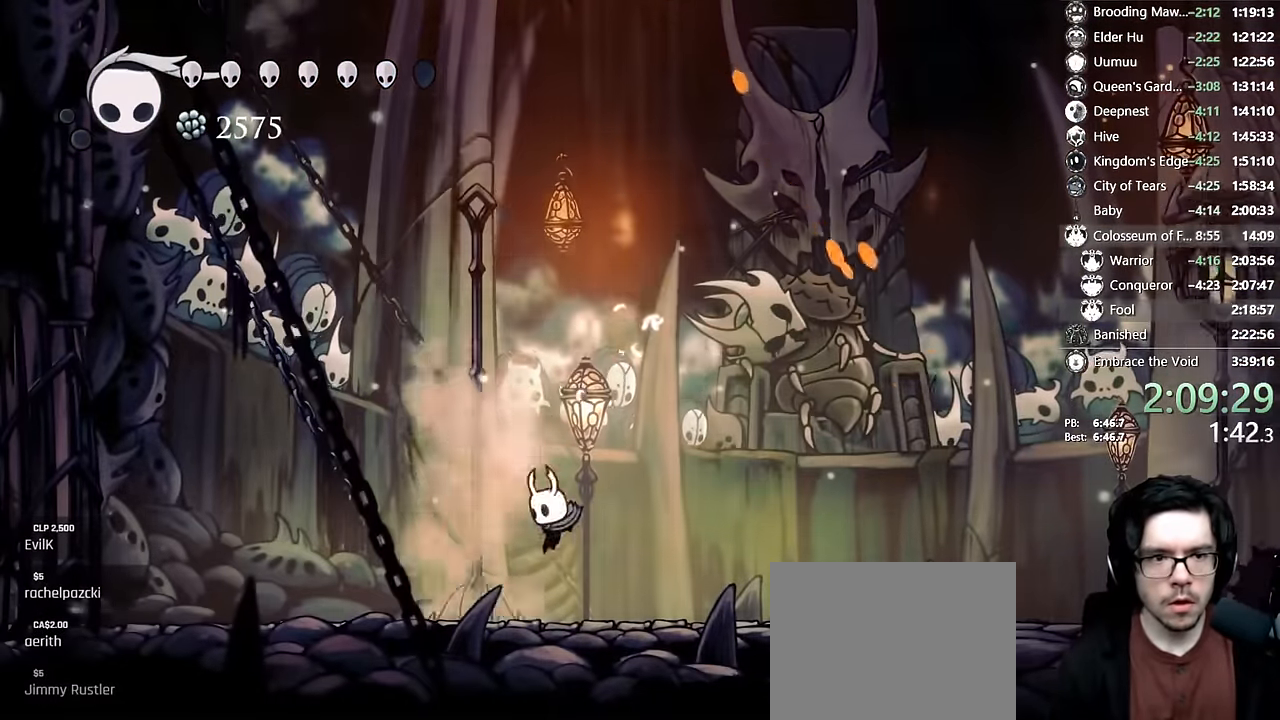
{"dt_ms": 500, "buttons": ["DPAD_LEFT"], "left_stick": "center", "right_stick": "center", "events": [[150, "DPAD_LEFT", "up"], [250, "DPAD_LEFT", "down"]]}
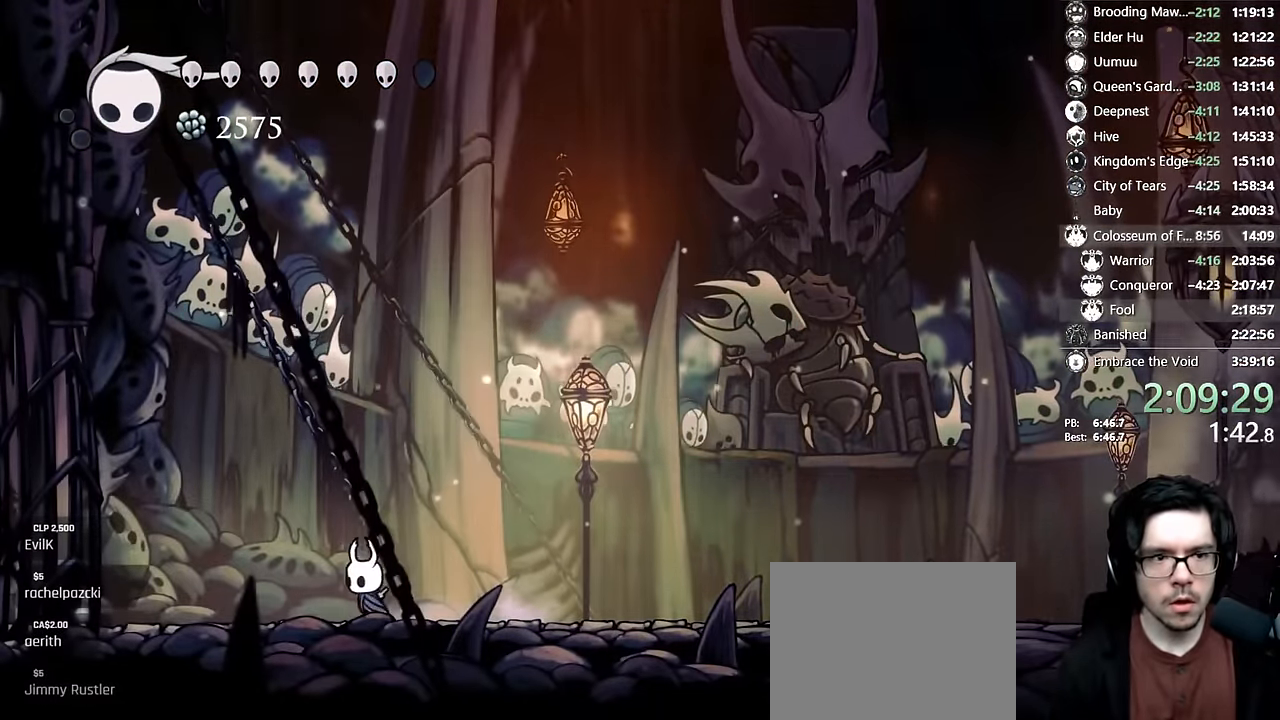
{"dt_ms": 500, "buttons": [], "left_stick": "center", "right_stick": "center", "events": [[50, "DPAD_LEFT", "up"]]}
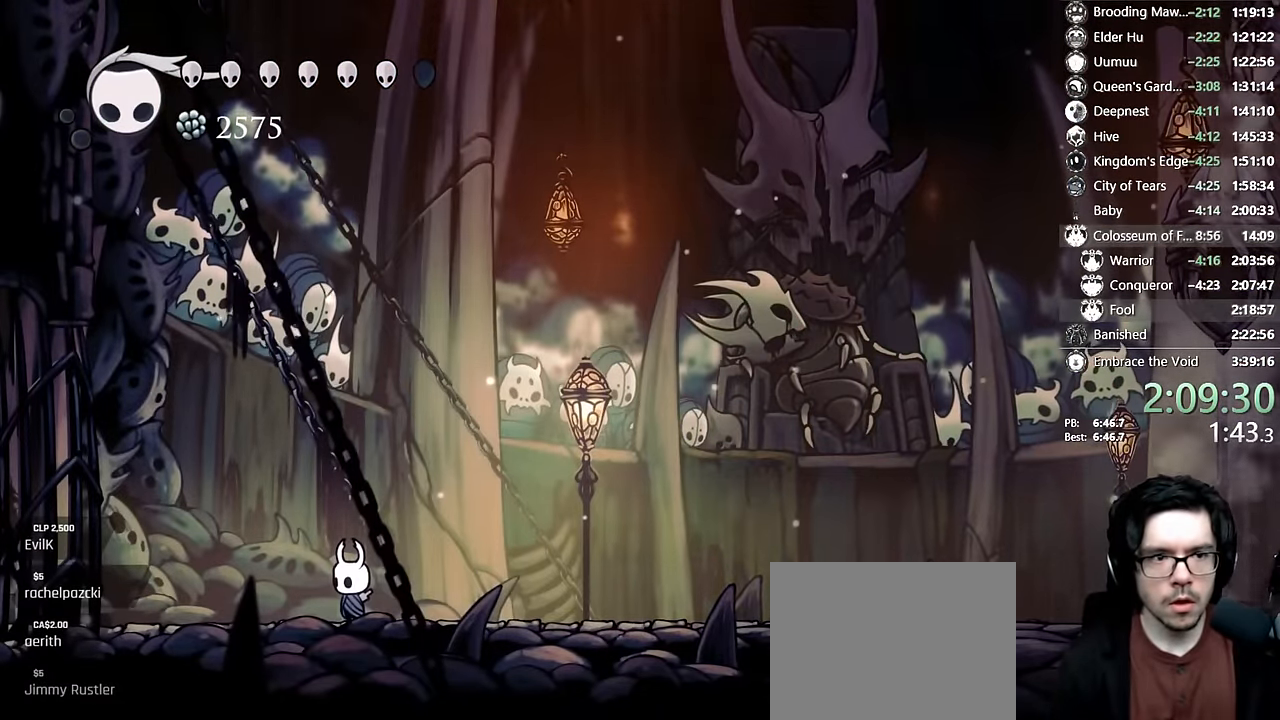
{"dt_ms": 500, "buttons": [], "left_stick": "center", "right_stick": "center", "events": [[117, "DPAD_RIGHT", "down"], [283, "DPAD_RIGHT", "up"]]}
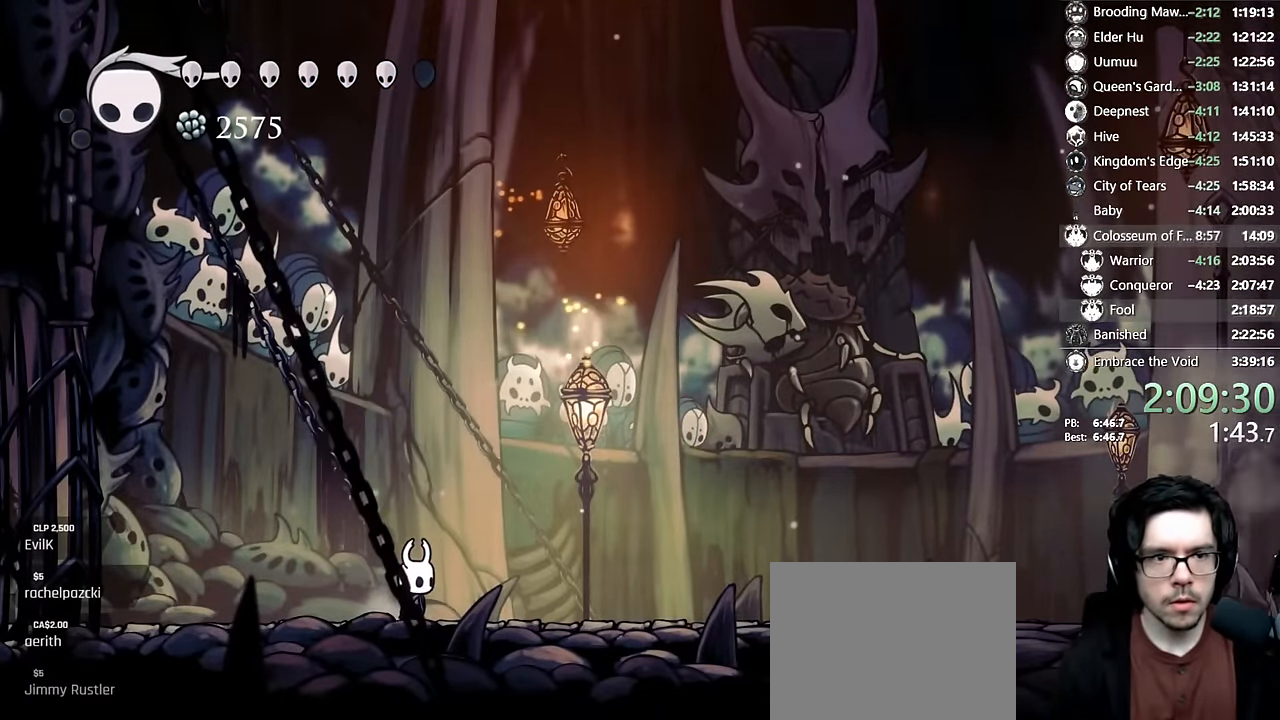
{"dt_ms": 500, "buttons": ["DPAD_RIGHT"], "left_stick": "center", "right_stick": "center", "events": [[200, "DPAD_RIGHT", "down"], [333, "DPAD_RIGHT", "up"], [483, "DPAD_RIGHT", "down"]]}
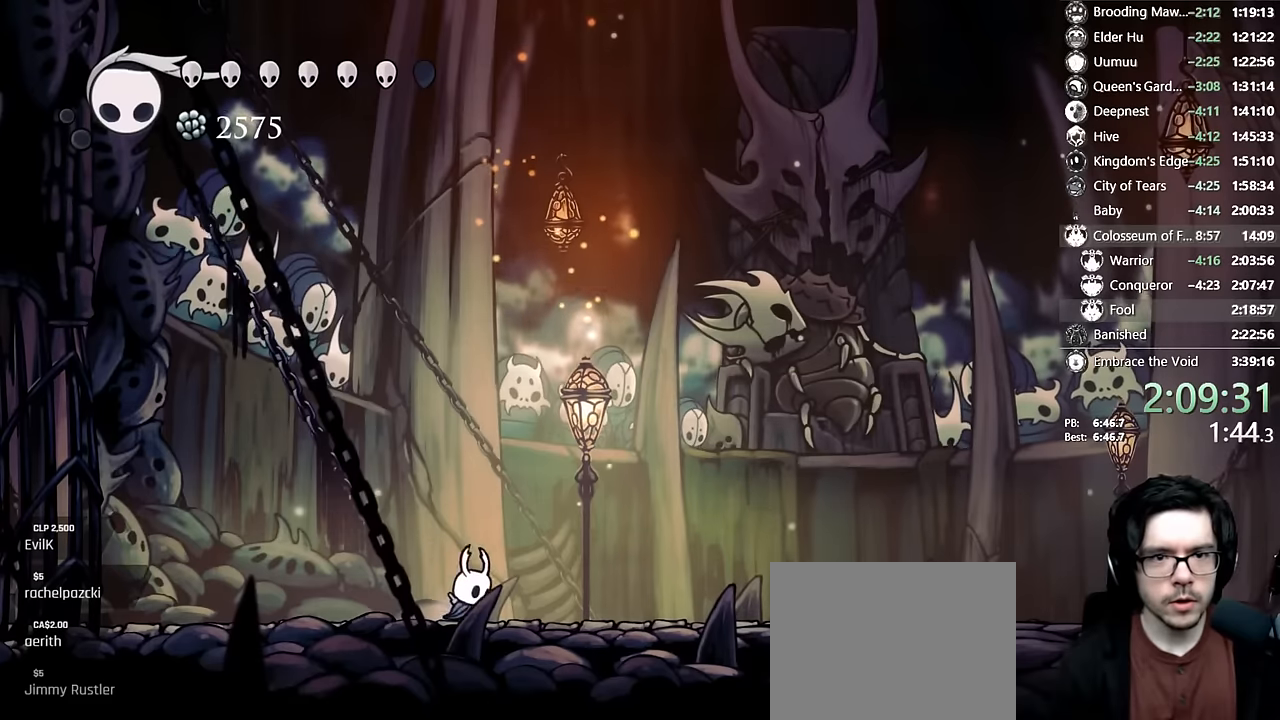
{"dt_ms": 500, "buttons": ["DPAD_RIGHT"], "left_stick": "center", "right_stick": "center", "events": [[167, "R2", "down"], [367, "R2", "up"]]}
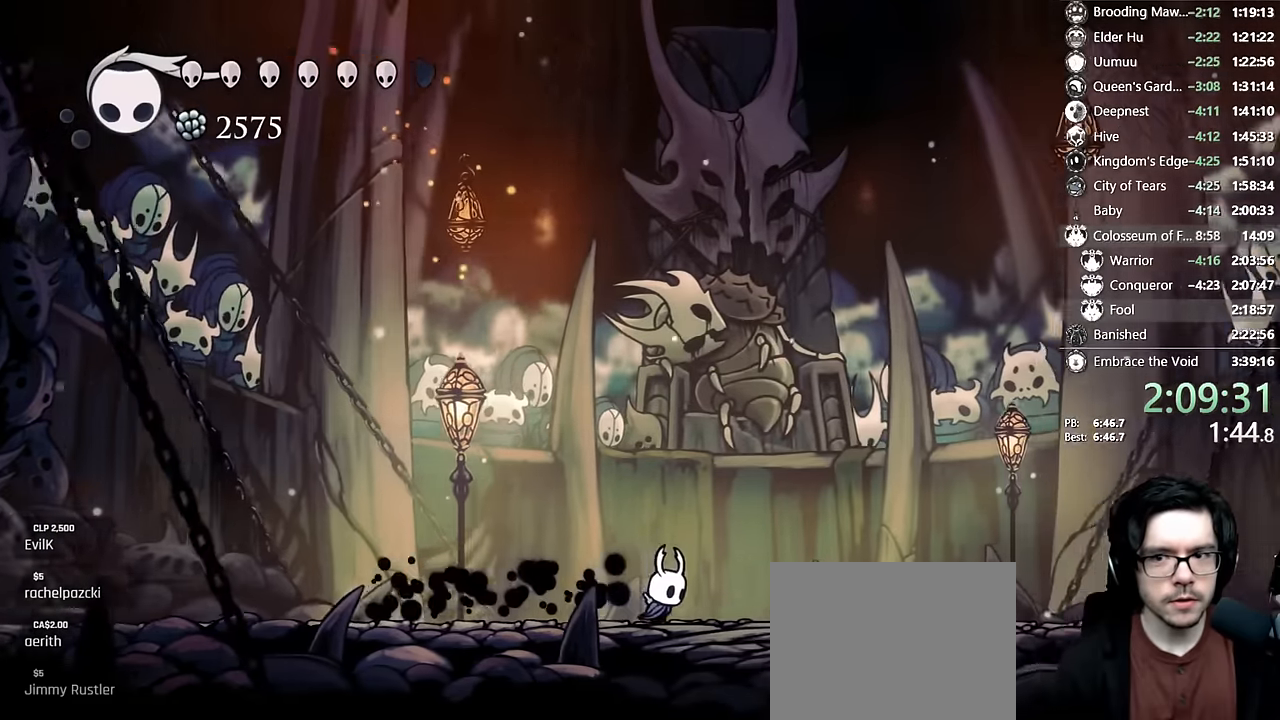
{"dt_ms": 500, "buttons": ["DPAD_RIGHT"], "left_stick": "center", "right_stick": "center", "events": [[67, "DPAD_RIGHT", "up"], [200, "DPAD_RIGHT", "down"]]}
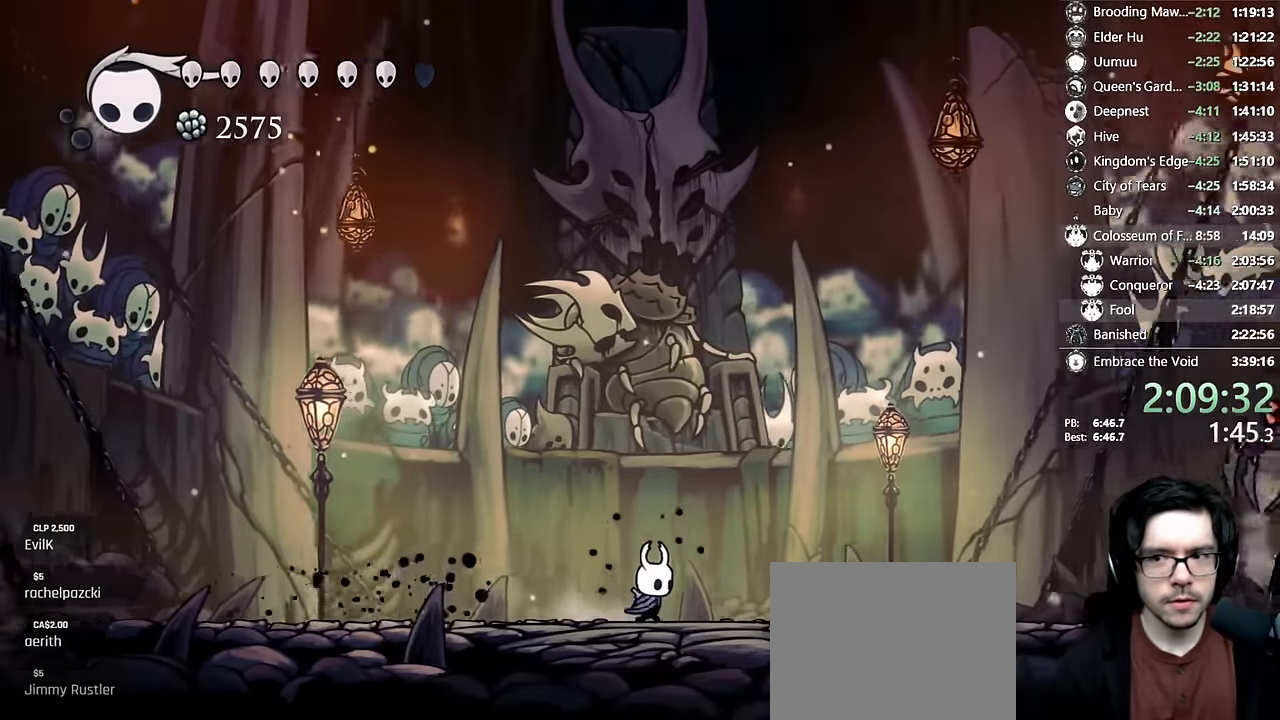
{"dt_ms": 500, "buttons": ["R2", "DPAD_RIGHT"], "left_stick": "center", "right_stick": "center", "events": [[33, "DPAD_RIGHT", "up"], [250, "DPAD_RIGHT", "down"], [383, "R2", "down"]]}
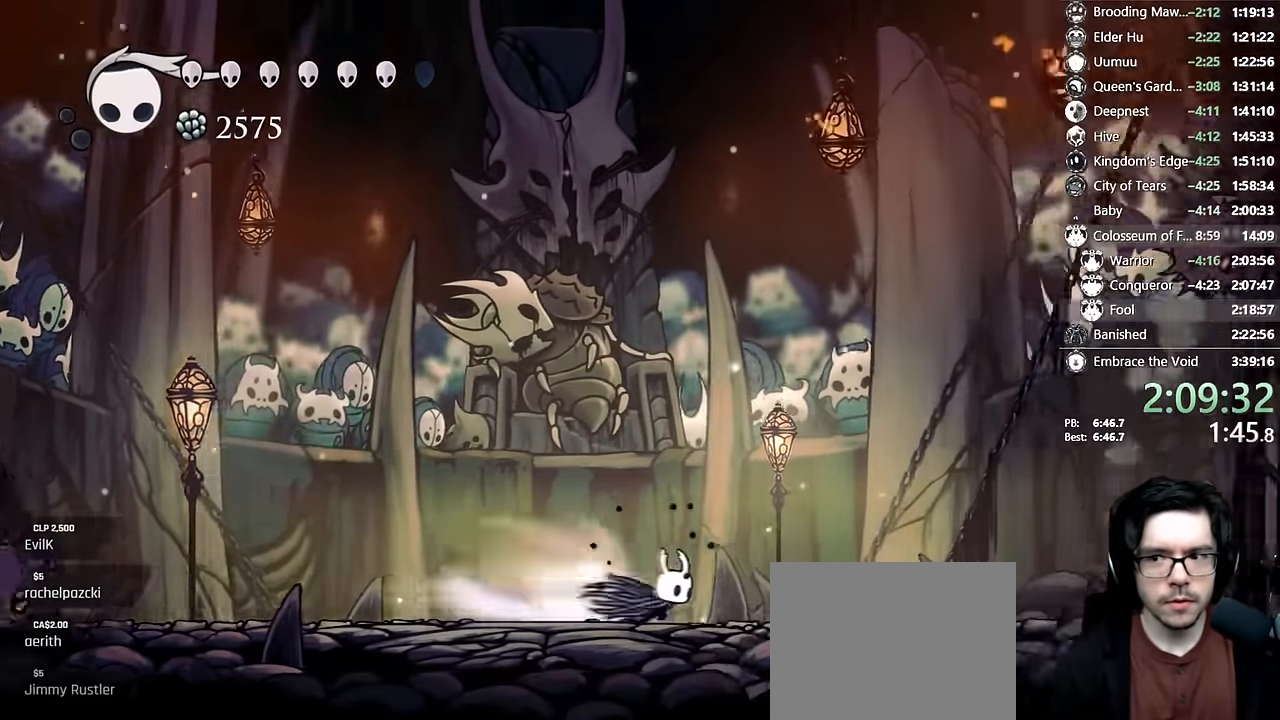
{"dt_ms": 500, "buttons": ["DPAD_RIGHT"], "left_stick": "center", "right_stick": "center", "events": [[67, "R2", "up"], [167, "DPAD_RIGHT", "up"], [400, "DPAD_RIGHT", "down"]]}
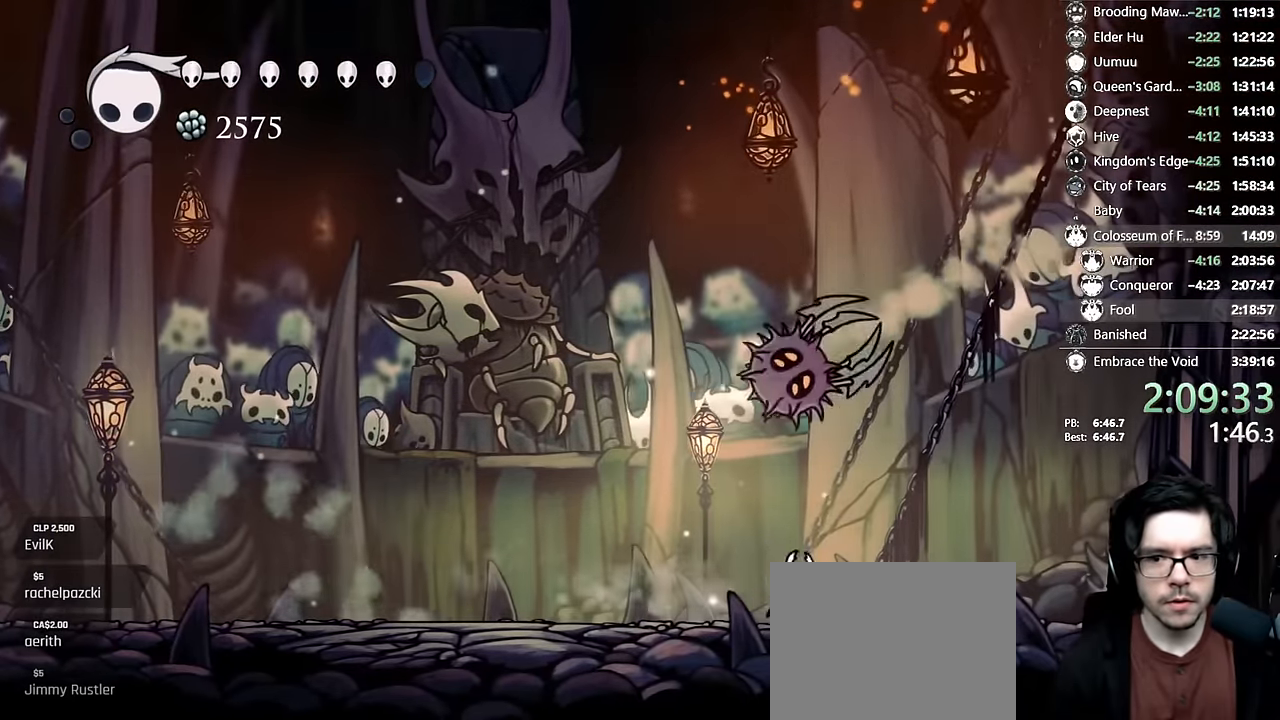
{"dt_ms": 500, "buttons": [], "left_stick": "center", "right_stick": "center", "events": [[33, "DPAD_RIGHT", "up"], [67, "DPAD_LEFT", "down"], [350, "X", "down"], [450, "DPAD_LEFT", "up"], [500, "X", "up"]]}
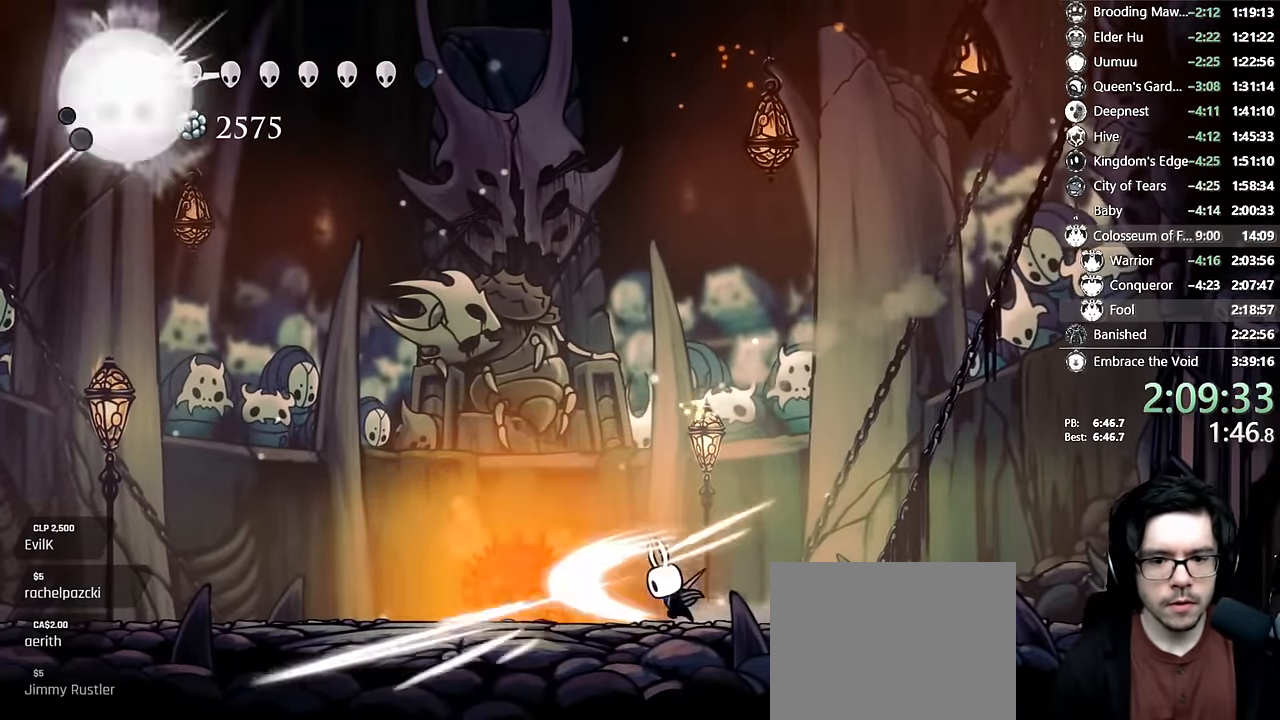
{"dt_ms": 500, "buttons": ["DPAD_LEFT"], "left_stick": "center", "right_stick": "center", "events": [[33, "Y", "down"], [217, "Y", "up"], [433, "DPAD_LEFT", "down"]]}
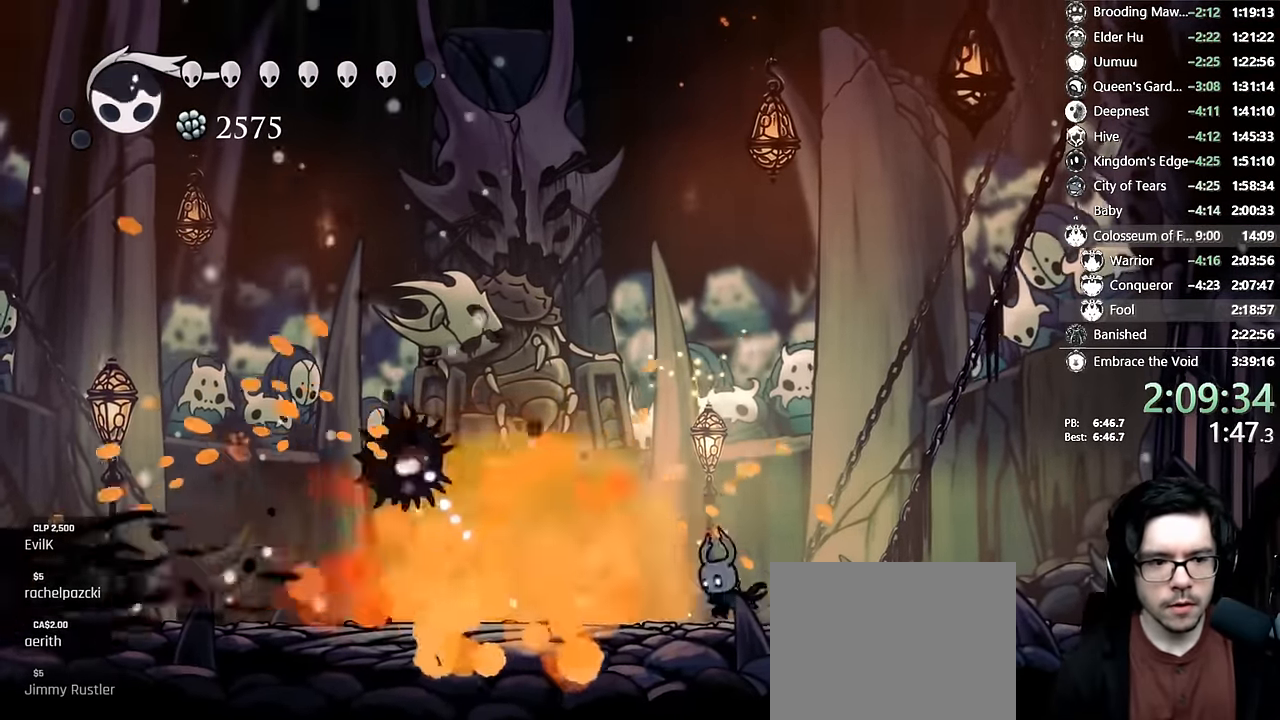
{"dt_ms": 1000, "buttons": ["X", "DPAD_LEFT"], "left_stick": "center", "right_stick": "center"}
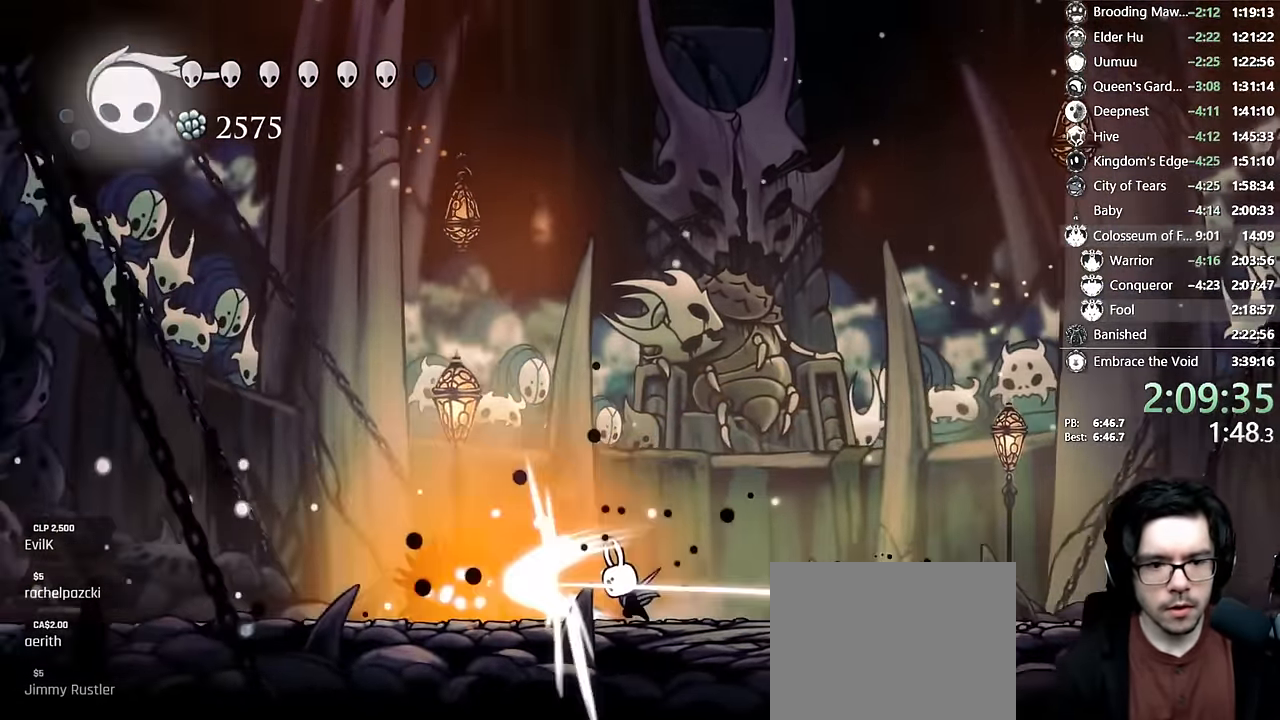
{"dt_ms": 500, "buttons": [], "left_stick": "center", "right_stick": "center", "events": [[50, "DPAD_LEFT", "up"], [183, "X", "up"], [350, "DPAD_RIGHT", "down"], [467, "DPAD_RIGHT", "up"]]}
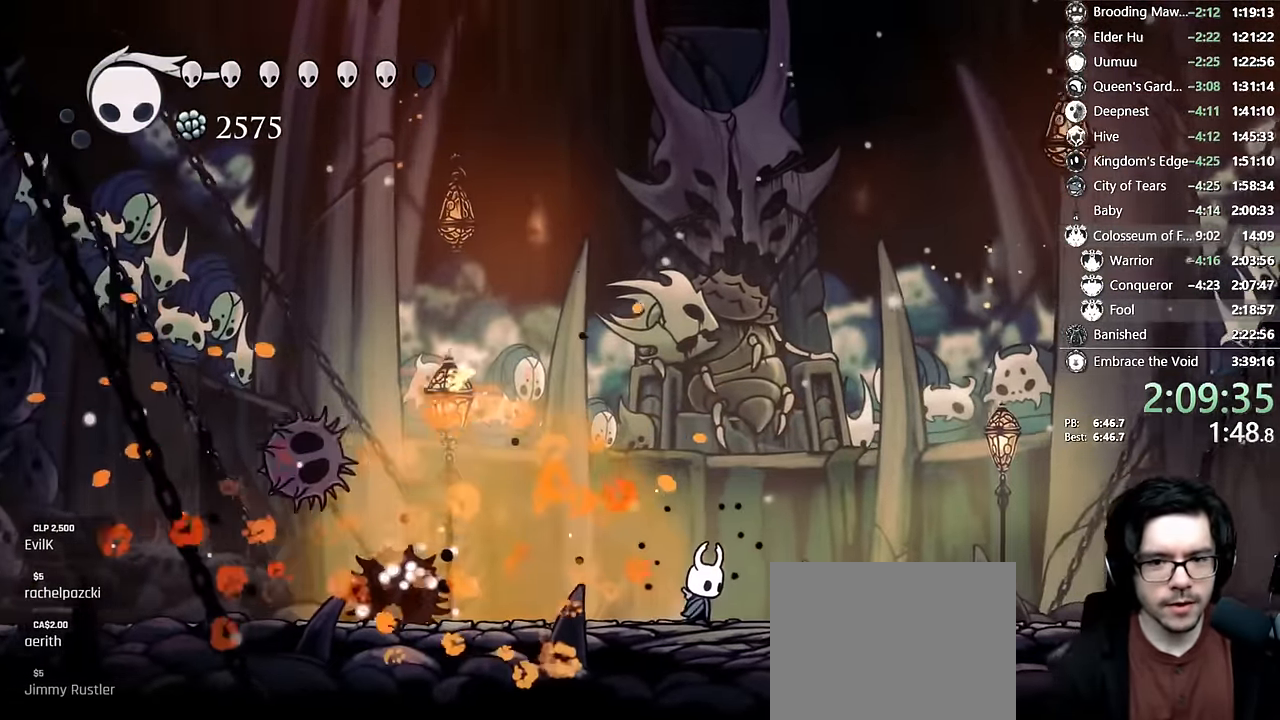
{"dt_ms": 500, "buttons": [], "left_stick": "center", "right_stick": "center", "events": [[83, "DPAD_RIGHT", "down"], [183, "DPAD_RIGHT", "up"], [333, "DPAD_RIGHT", "down"], [417, "DPAD_RIGHT", "up"]]}
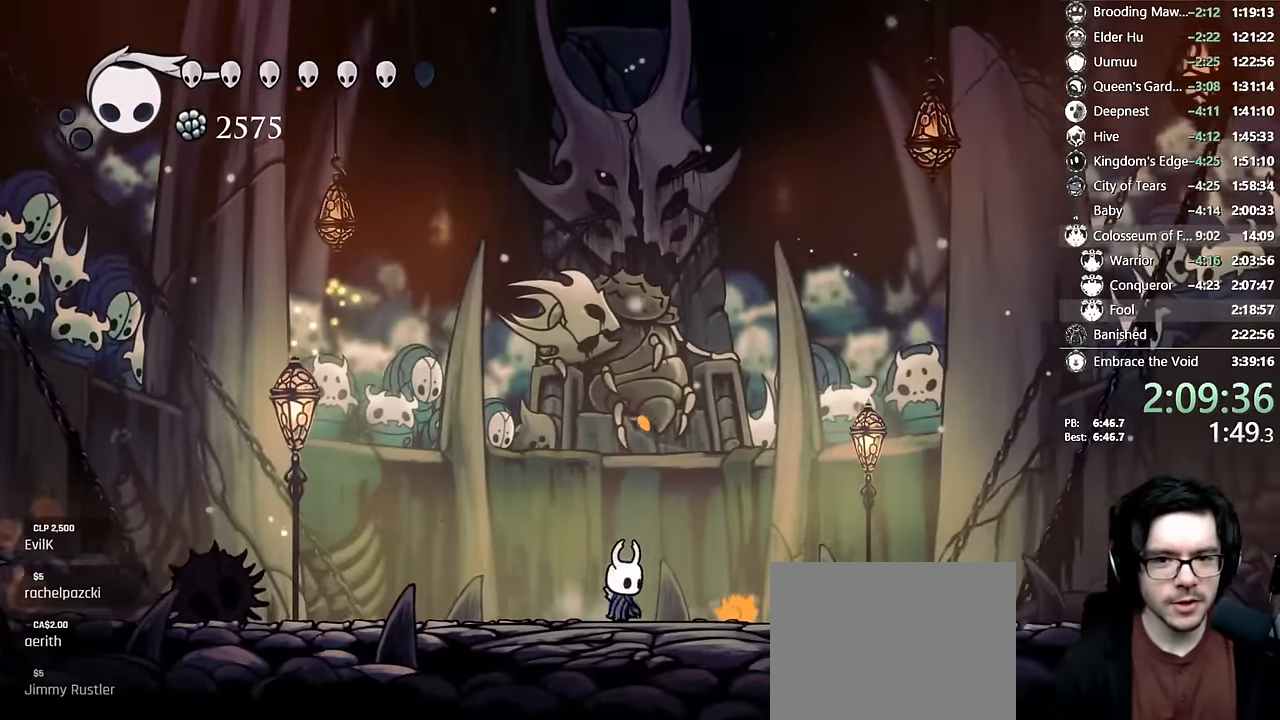
{"dt_ms": 500, "buttons": [], "left_stick": "center", "right_stick": "center"}
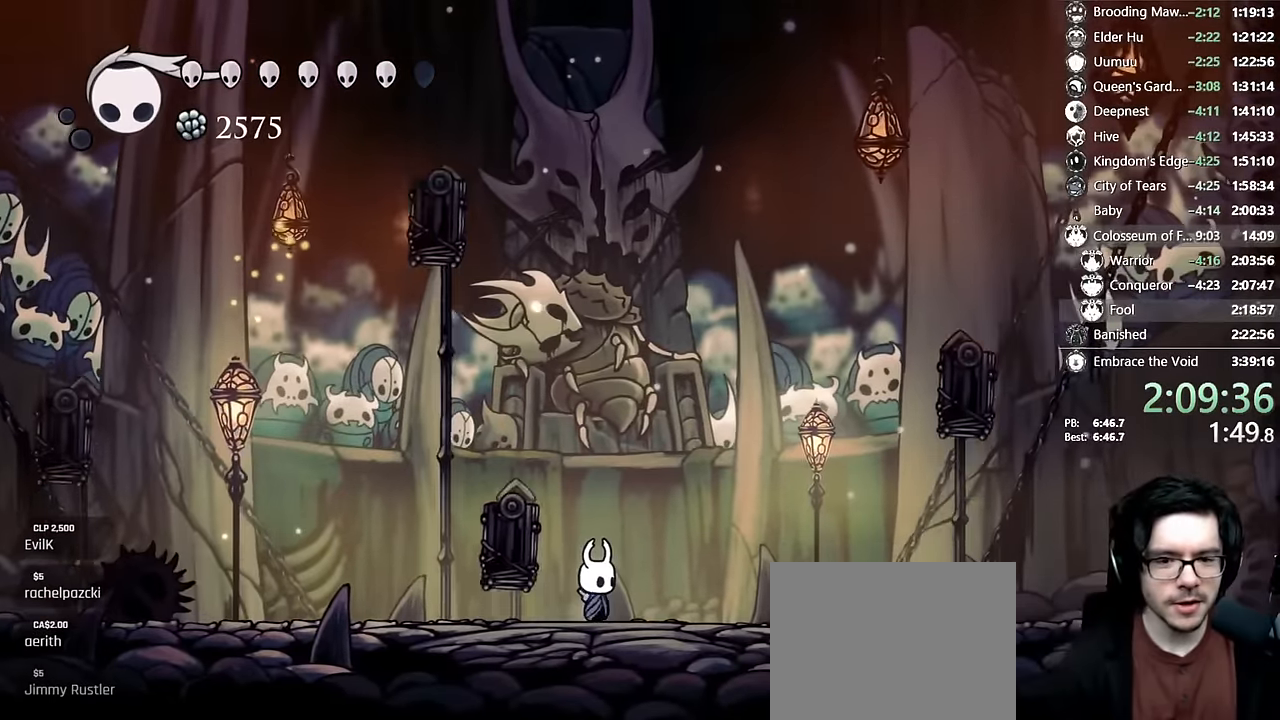
{"dt_ms": 1000, "buttons": ["DPAD_RIGHT"], "left_stick": "center", "right_stick": "center"}
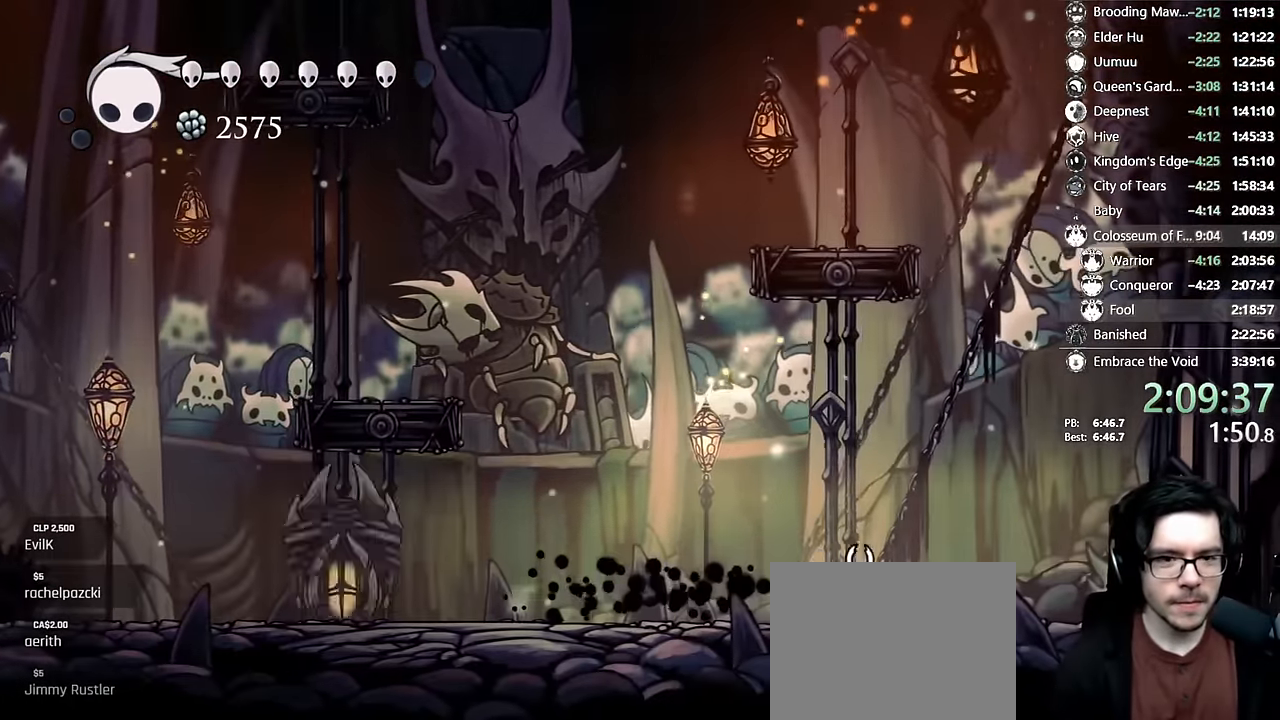
{"dt_ms": 500, "buttons": ["A"], "left_stick": "center", "right_stick": "center", "events": [[50, "L1", "down"], [117, "L1", "up"], [483, "DPAD_RIGHT", "up"], [500, "A", "down"]]}
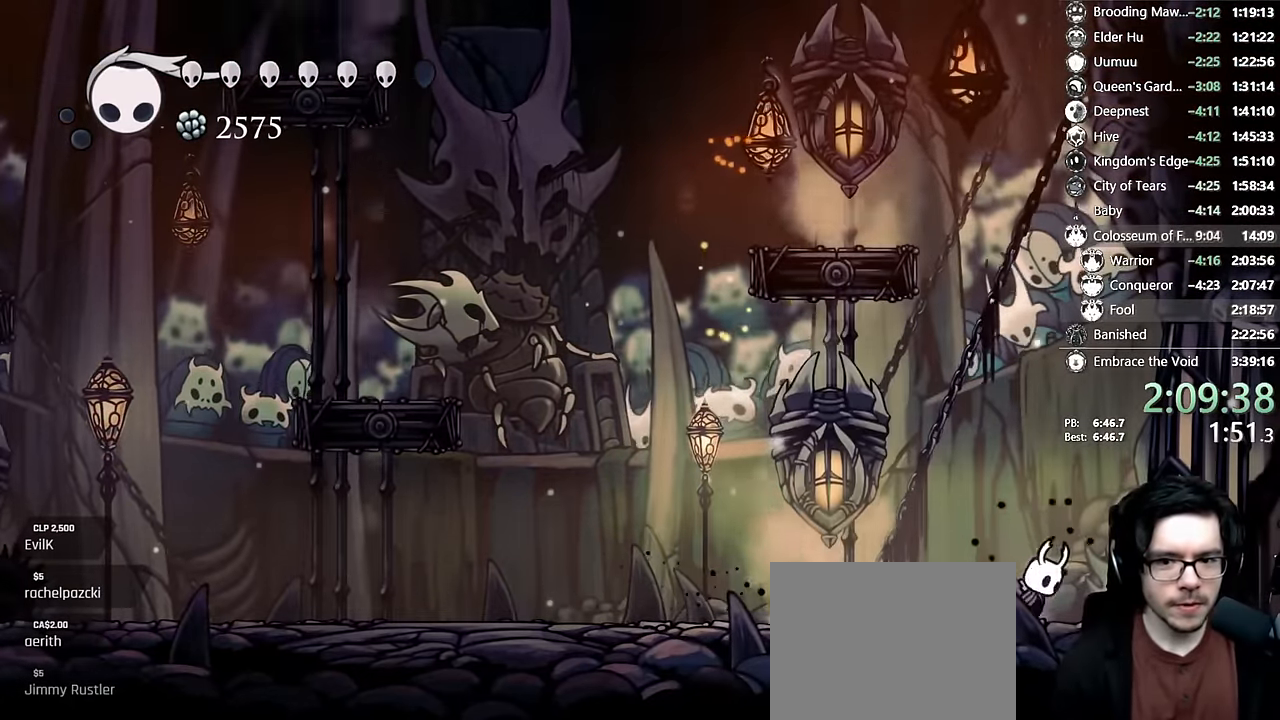
{"dt_ms": 500, "buttons": ["Y"], "left_stick": "center", "right_stick": "center", "events": [[150, "DPAD_LEFT", "down"], [317, "A", "up"], [333, "DPAD_LEFT", "up"], [333, "Y", "down"]]}
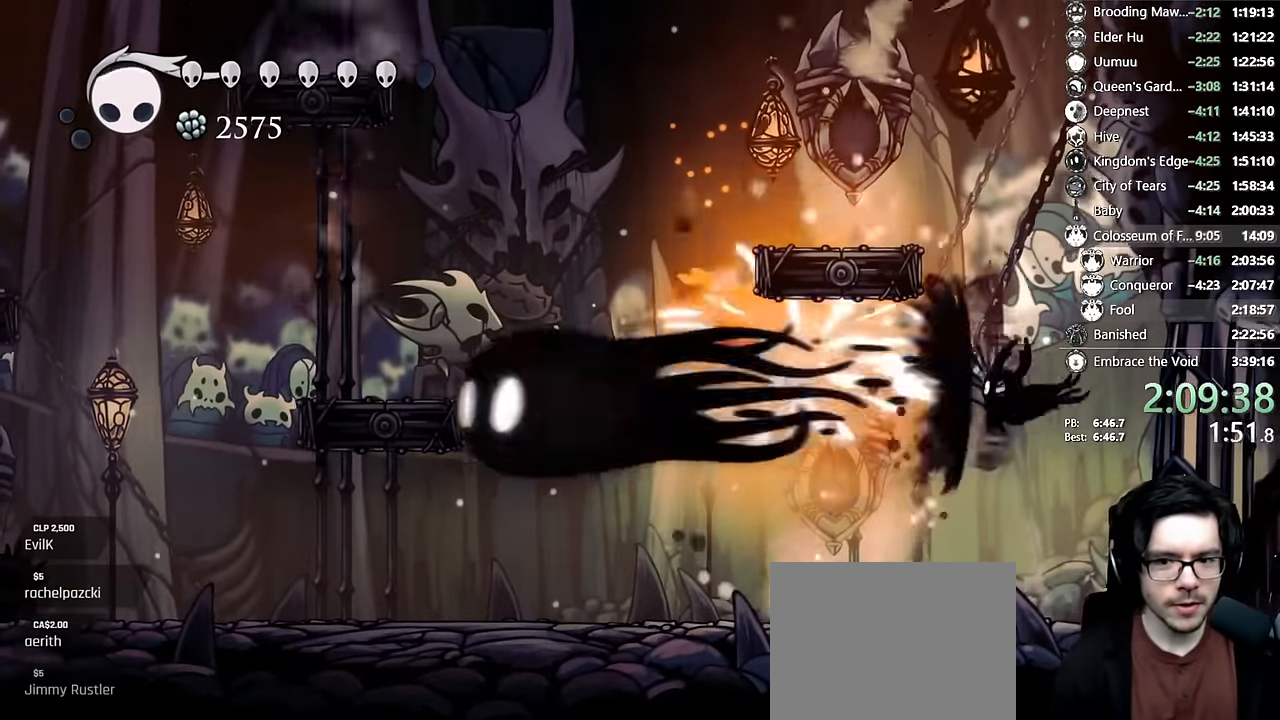
{"dt_ms": 1000, "buttons": ["DPAD_LEFT"], "left_stick": "center", "right_stick": "center"}
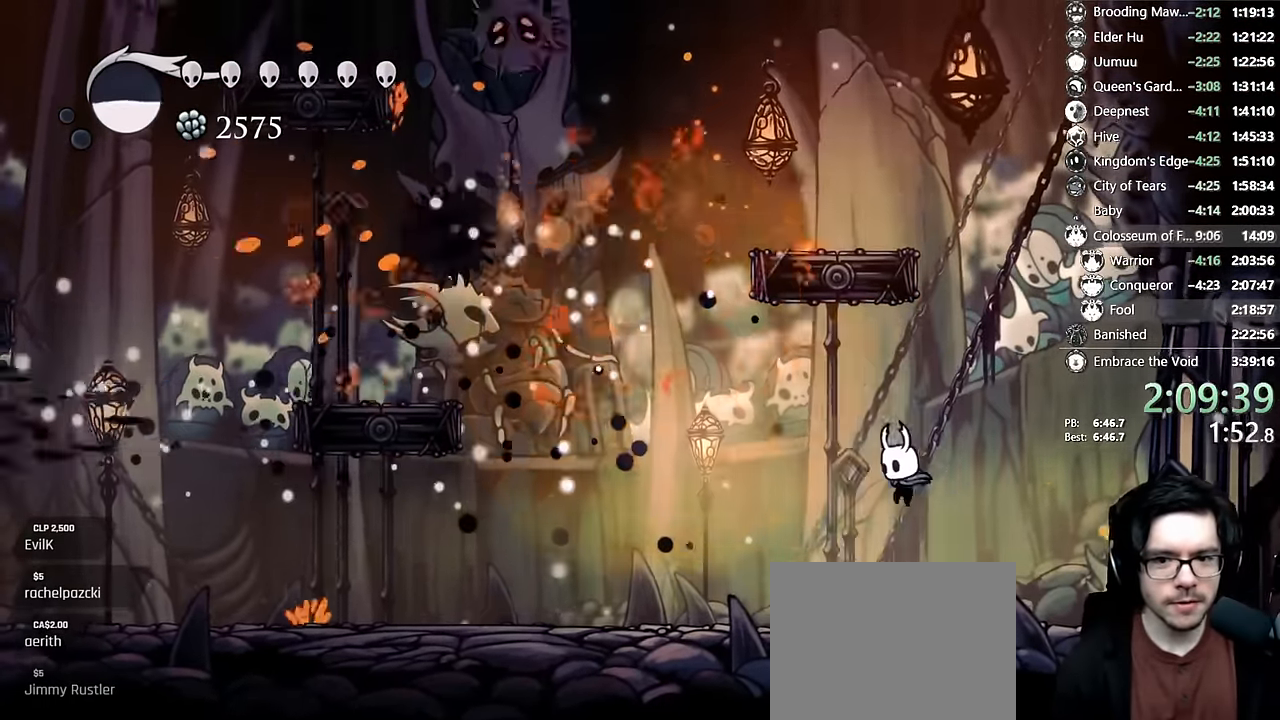
{"dt_ms": 500, "buttons": ["DPAD_LEFT"], "left_stick": "center", "right_stick": "center"}
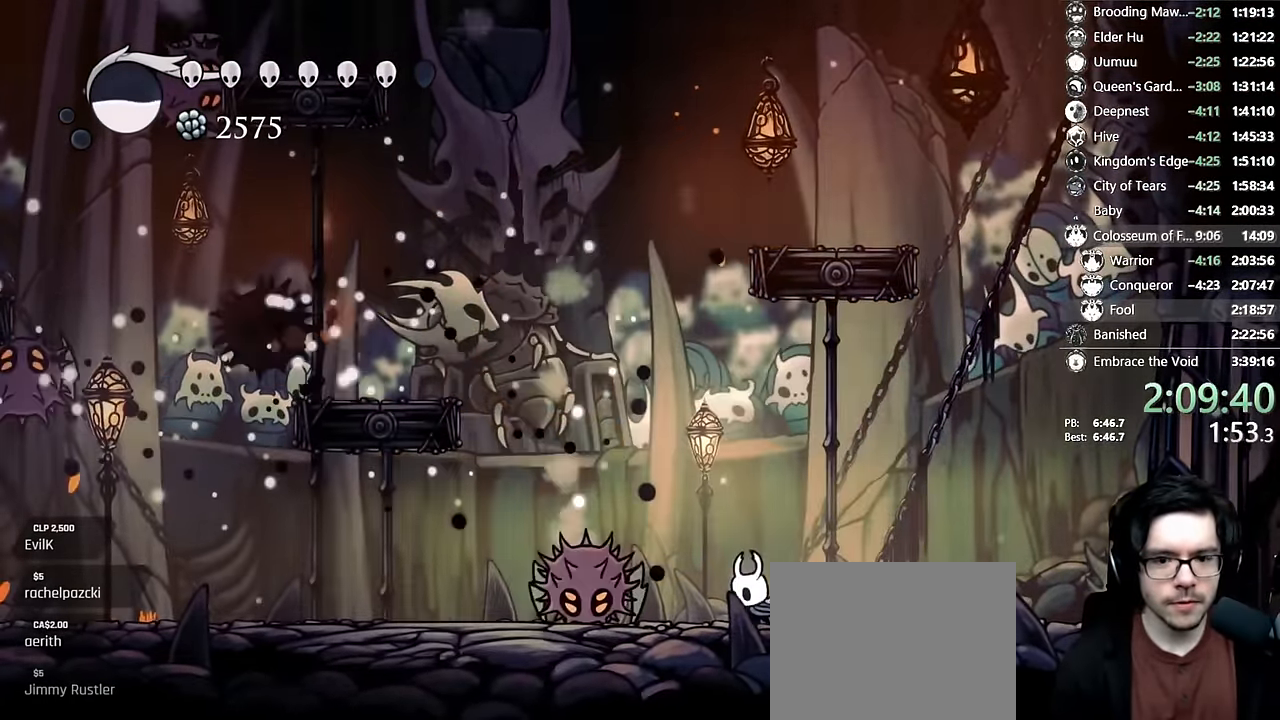
{"dt_ms": 1000, "buttons": ["R2", "DPAD_LEFT"], "left_stick": "center", "right_stick": "center", "events": [[33, "X", "down"], [83, "DPAD_LEFT", "up"], [183, "X", "up"], [183, "Y", "down"], [417, "Y", "up"], [567, "DPAD_LEFT", "down"], [850, "R2", "down"]]}
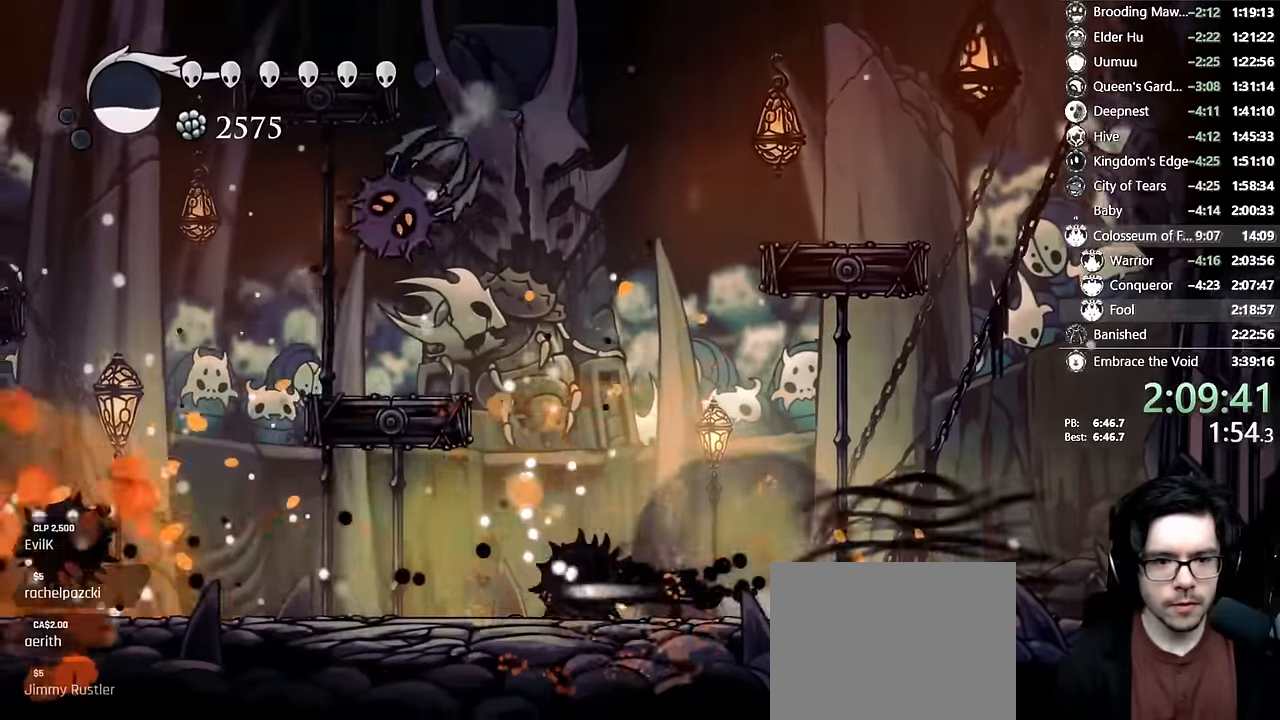
{"dt_ms": 1000, "buttons": ["A", "X", "DPAD_LEFT"], "left_stick": "center", "right_stick": "center"}
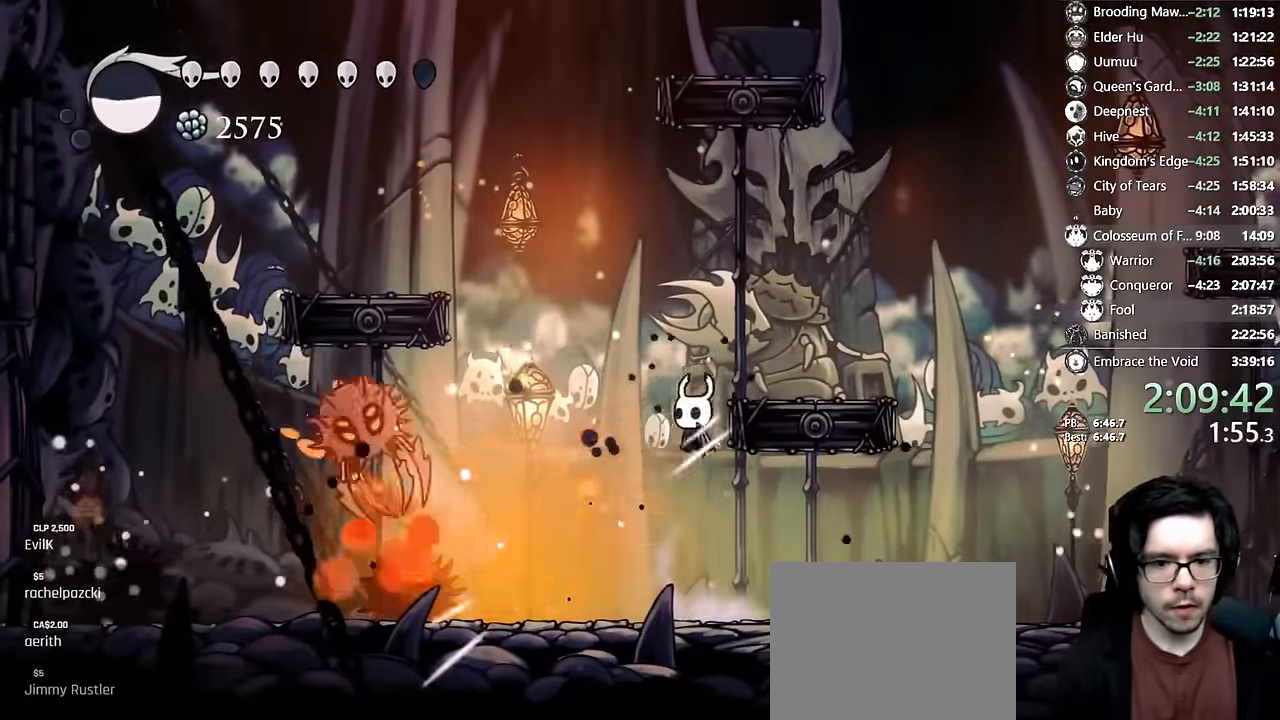
{"dt_ms": 1000, "buttons": ["DPAD_LEFT"], "left_stick": "center", "right_stick": "center"}
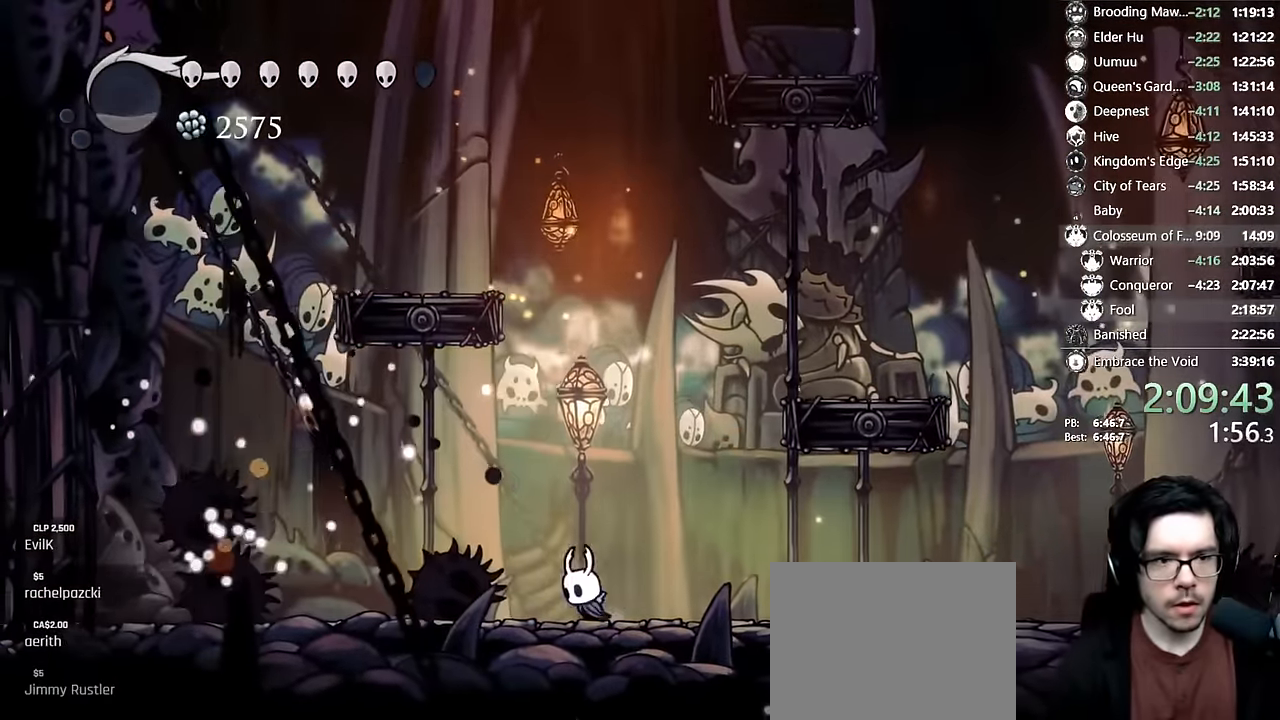
{"dt_ms": 500, "buttons": ["A"], "left_stick": "center", "right_stick": "center", "events": [[33, "DPAD_LEFT", "up"], [200, "A", "down"]]}
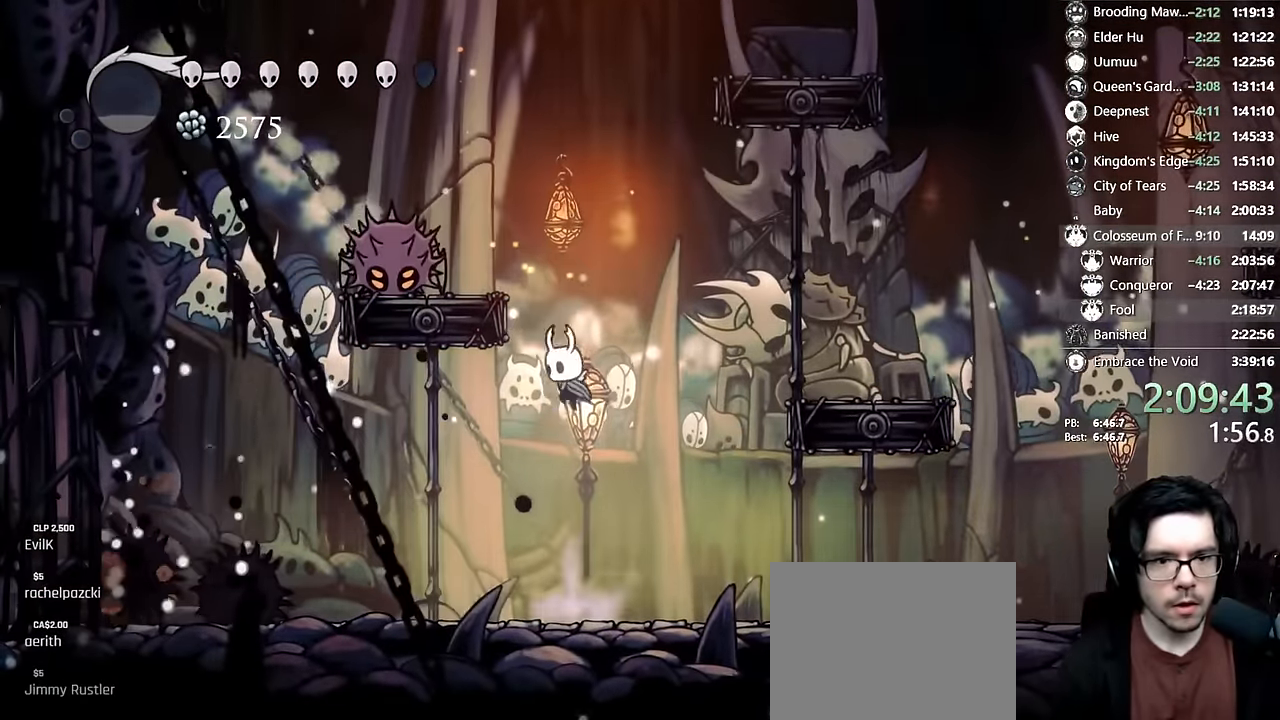
{"dt_ms": 500, "buttons": ["Y"], "left_stick": "center", "right_stick": "center", "events": [[100, "A", "up"], [100, "DPAD_LEFT", "down"], [117, "A", "down"], [183, "DPAD_LEFT", "up"], [350, "DPAD_LEFT", "down"], [383, "A", "up"], [383, "DPAD_LEFT", "up"], [383, "X", "down"], [383, "Y", "down"], [467, "X", "up"]]}